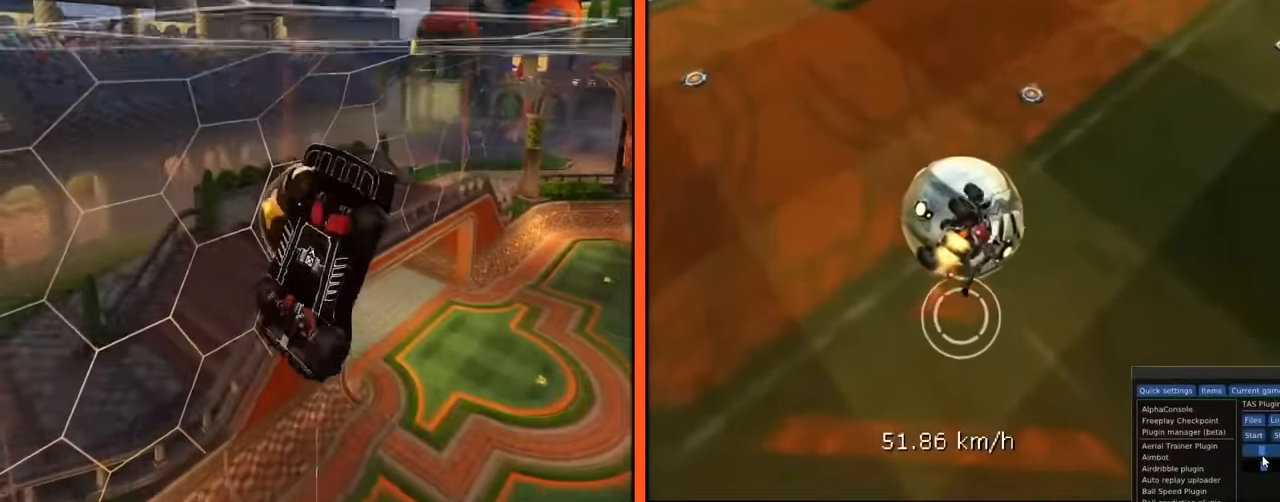
Gameplay with a controller (Xbox layout); each line is a JSON object with the inputs held at the frame after it. "button_events" lists button changes between this image and that frame as [ms after this image, input, new state], when the widget could be followed in between (sticks are given only as held states). Not read: L3 R3.
{"buttons": ["B"], "left_stick": "center", "button_events": [[133, "B", "up"], [450, "B", "down"]]}
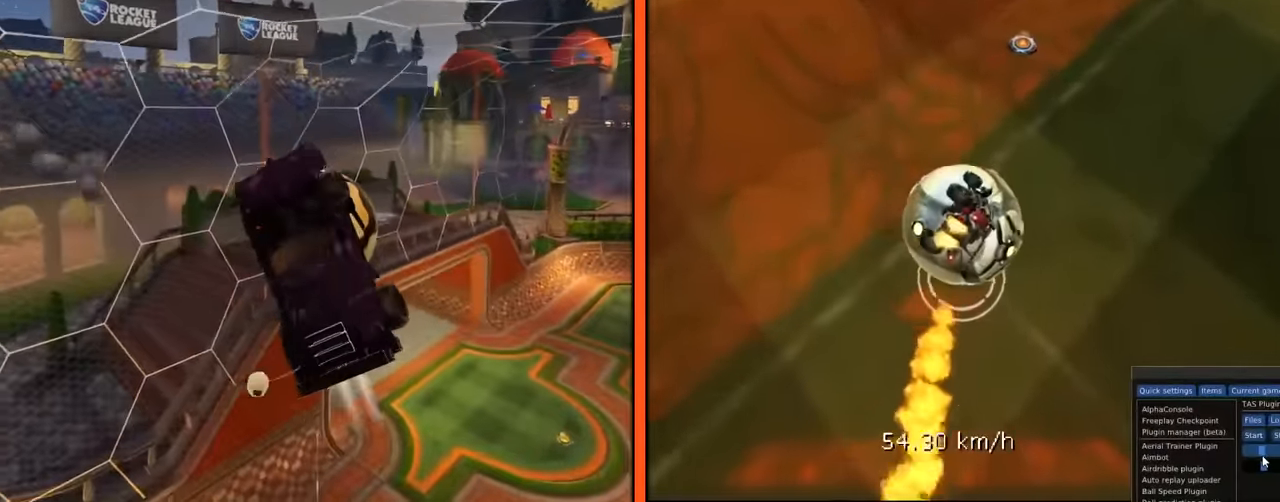
{"buttons": [], "left_stick": "center", "button_events": [[385, "B", "up"]]}
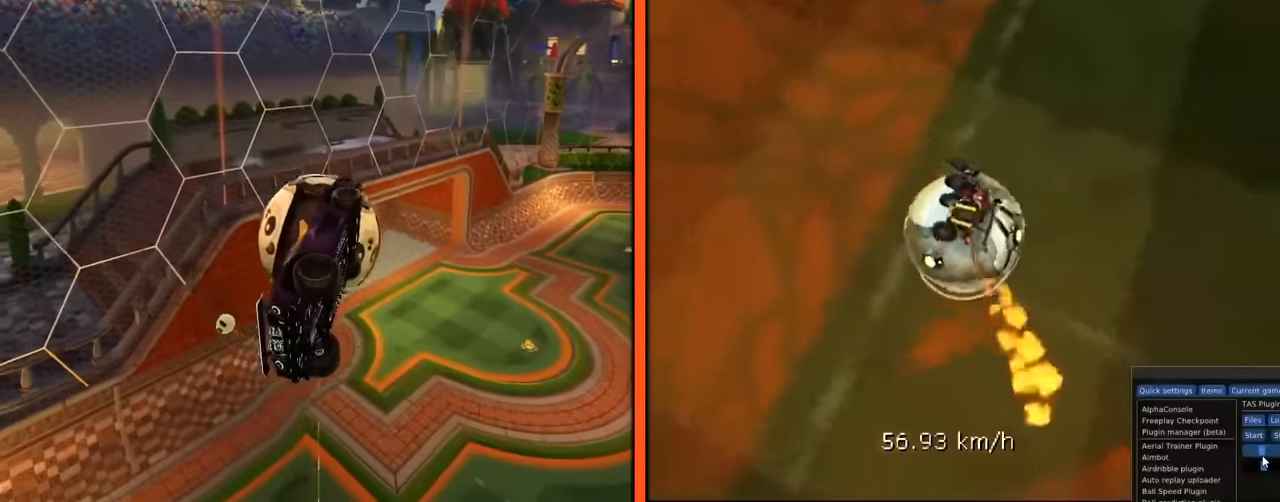
{"buttons": [], "left_stick": "center", "button_events": []}
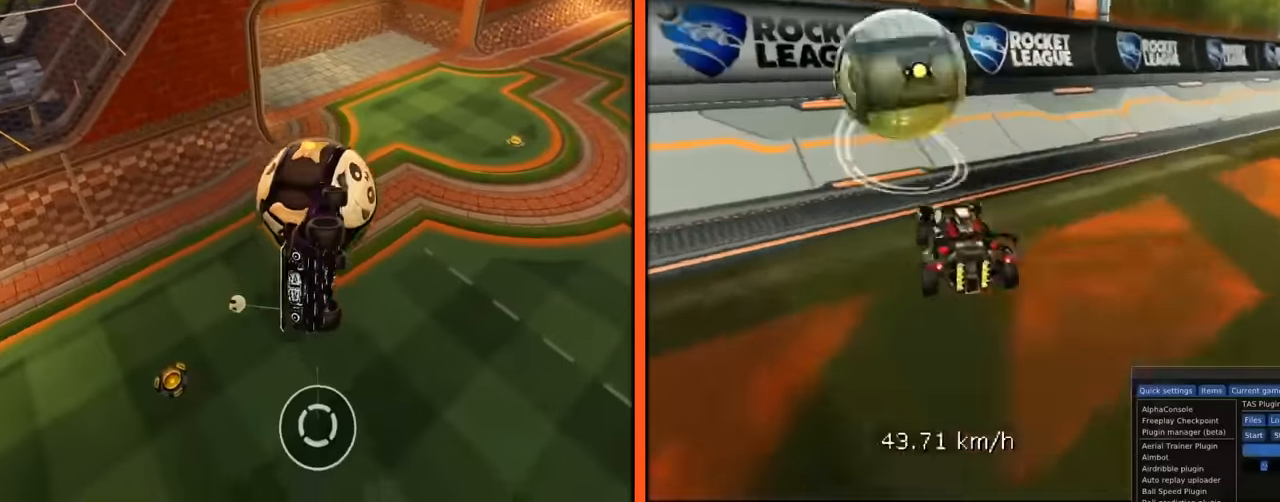
{"buttons": [], "left_stick": "center", "button_events": []}
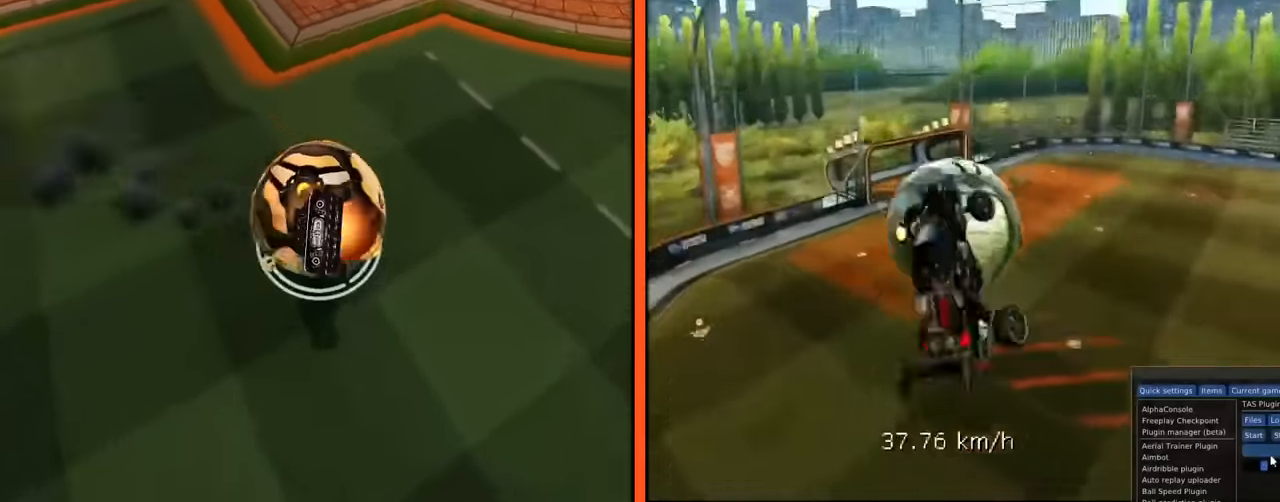
{"buttons": [], "left_stick": "center", "button_events": []}
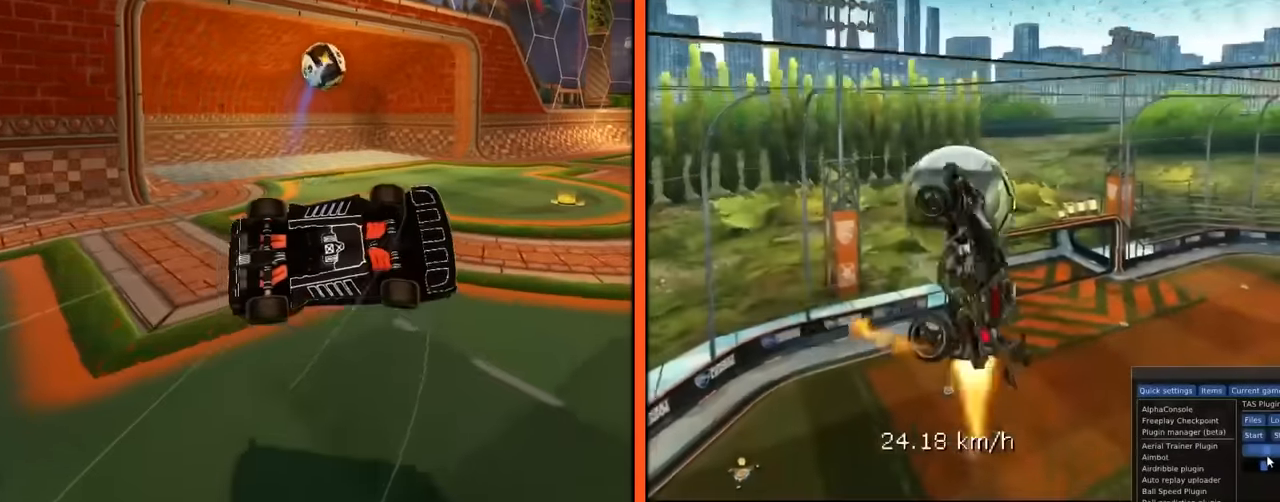
{"buttons": [], "left_stick": "right", "button_events": []}
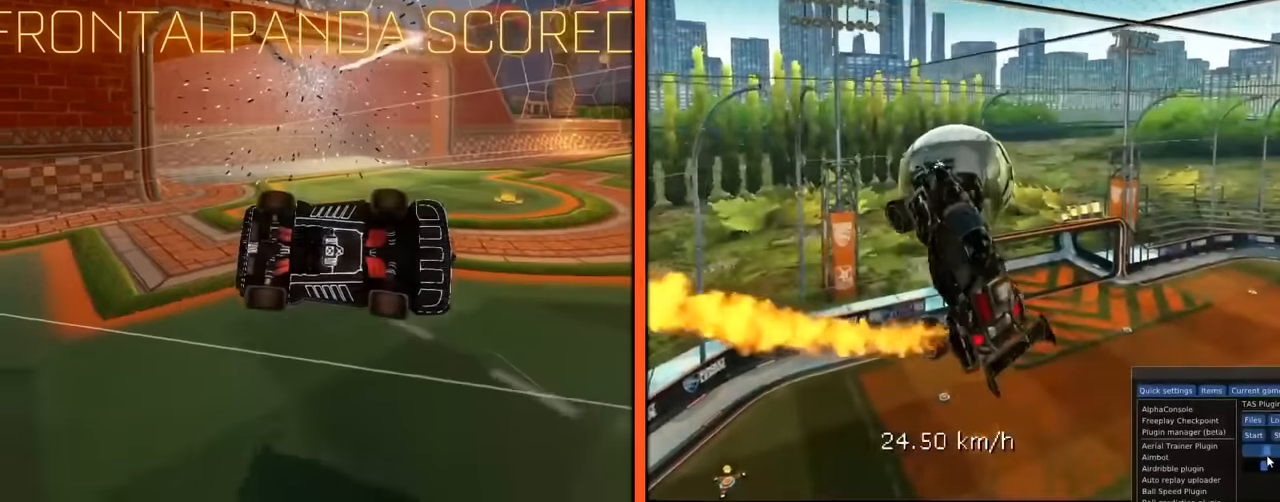
{"buttons": ["R1"], "left_stick": "up-right", "button_events": [[484, "R1", "down"]]}
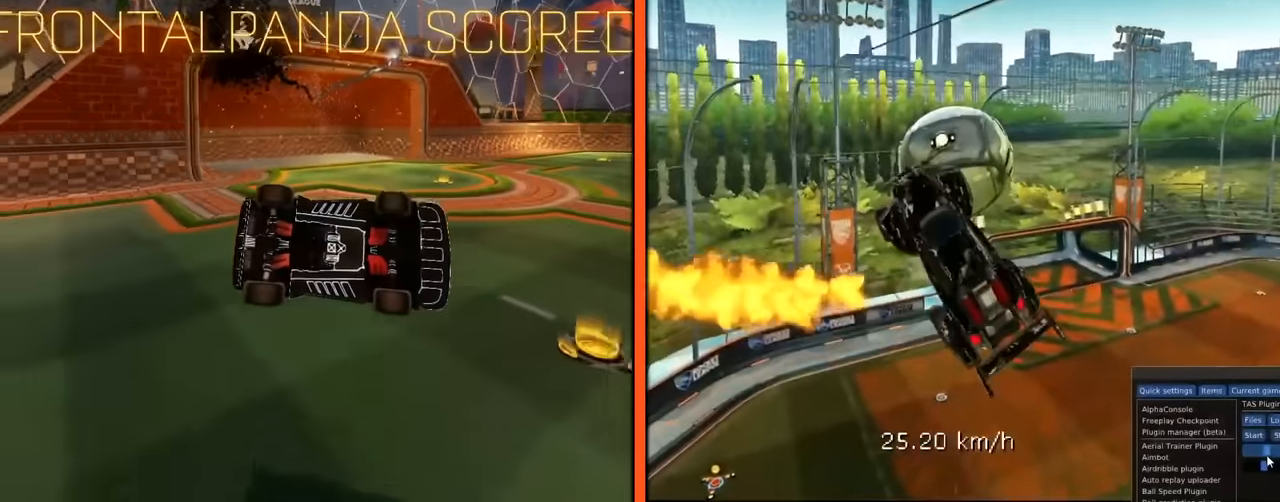
{"buttons": [], "left_stick": "up-right", "button_events": [[167, "R1", "up"]]}
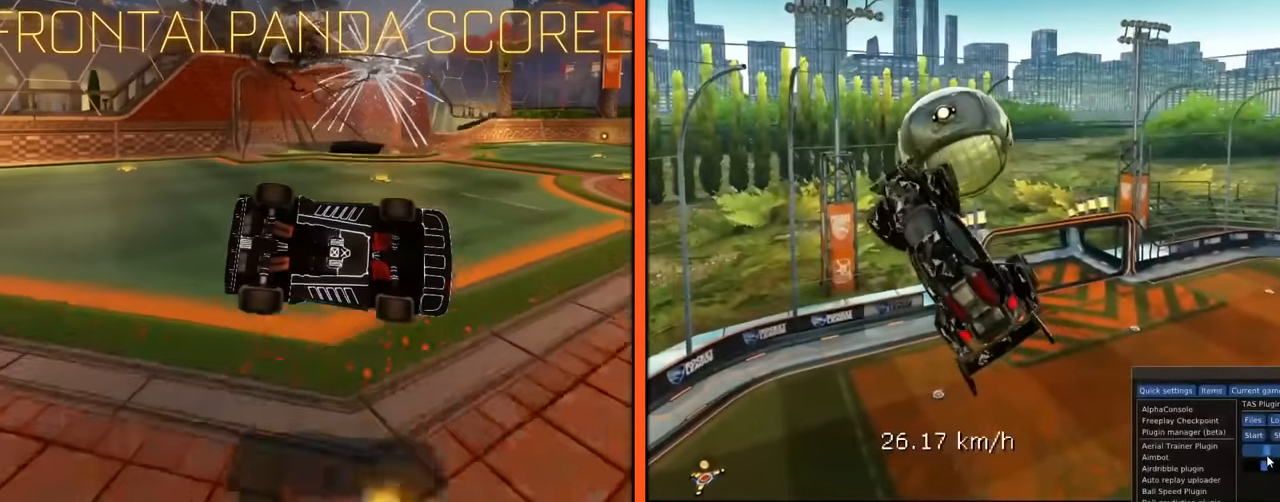
{"buttons": ["B", "R1"], "left_stick": "down-right", "button_events": [[151, "B", "down"], [251, "R1", "down"]]}
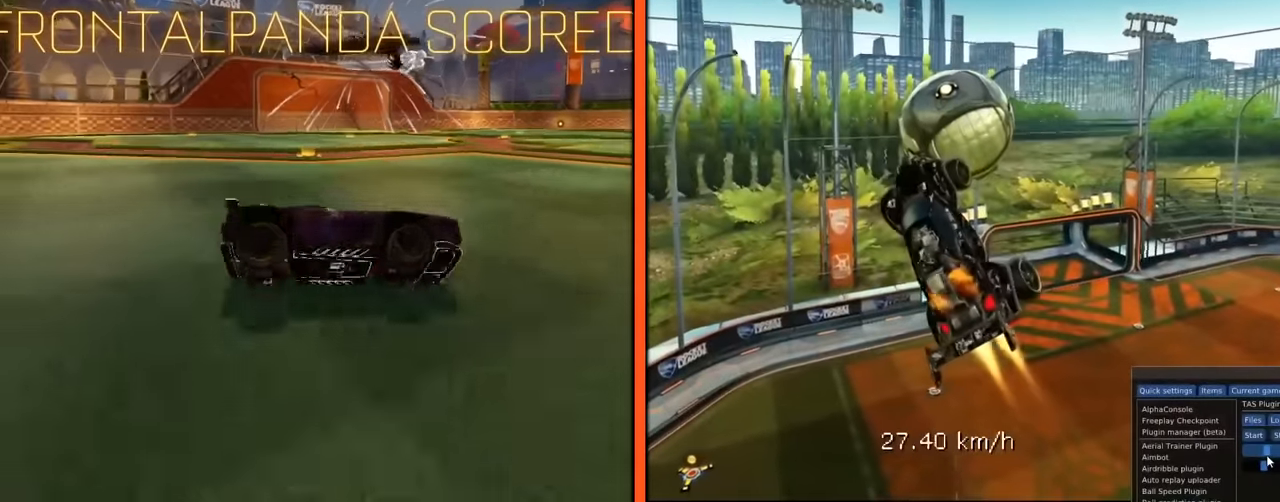
{"buttons": ["B", "R1"], "left_stick": "up-left", "button_events": []}
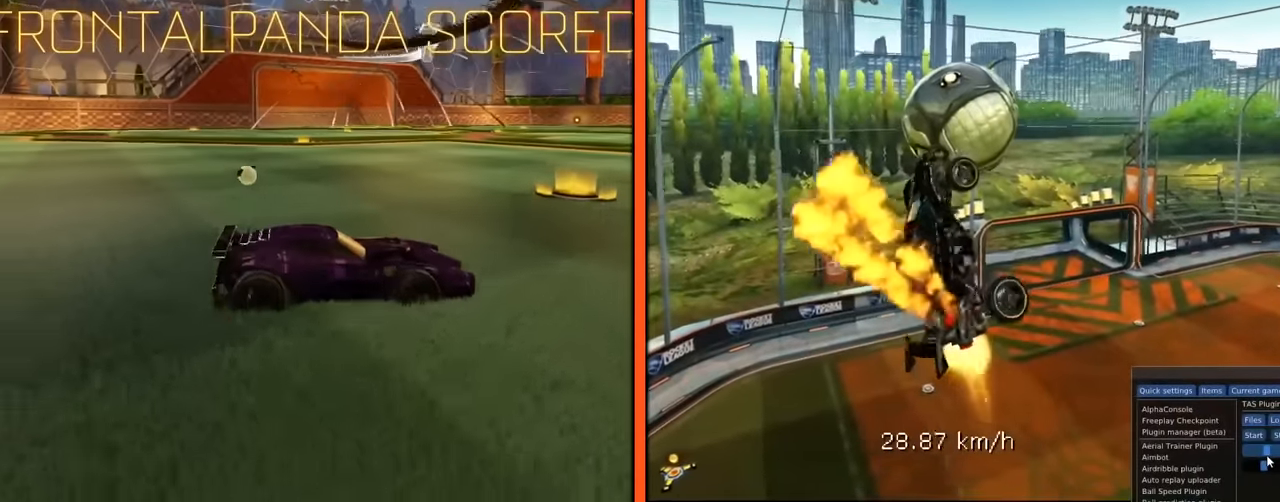
{"buttons": ["B"], "left_stick": "left", "button_events": [[51, "R1", "up"]]}
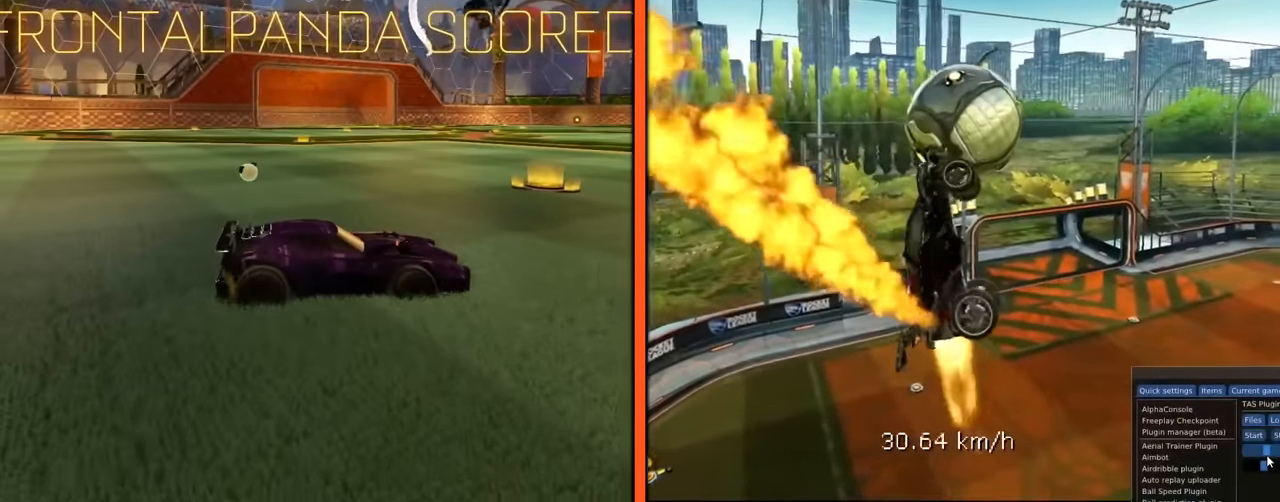
{"buttons": ["B"], "left_stick": "down-left", "button_events": [[67, "B", "up"], [467, "B", "down"]]}
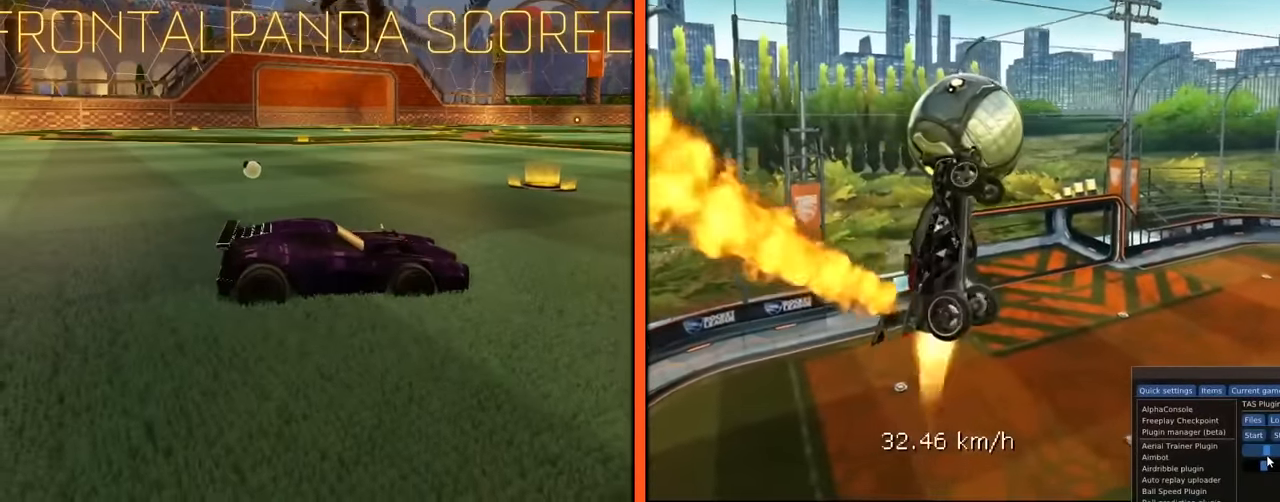
{"buttons": [], "left_stick": "down-left", "button_events": [[484, "B", "up"]]}
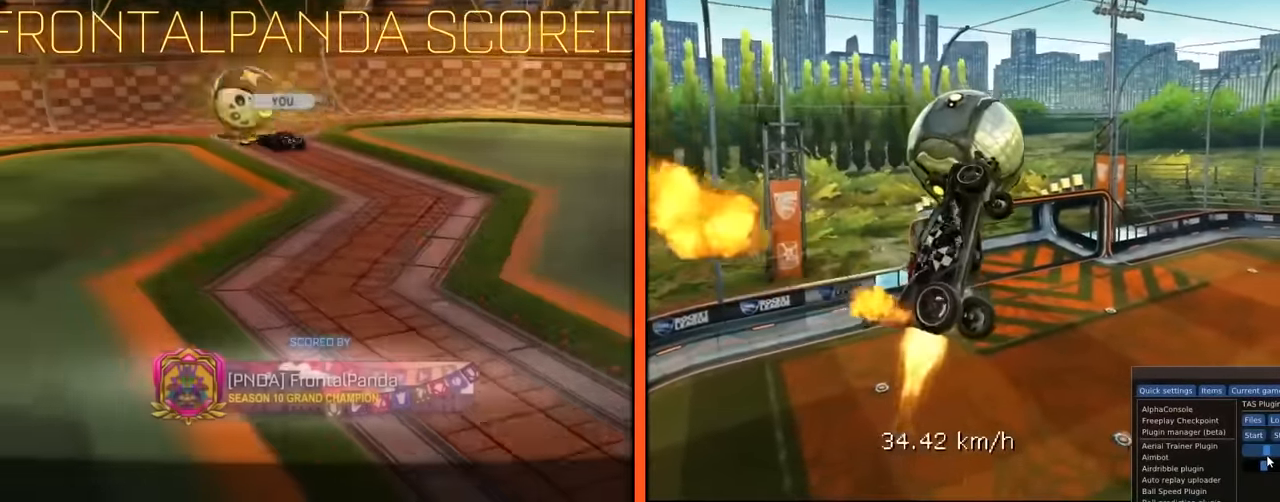
{"buttons": [], "left_stick": "center", "button_events": []}
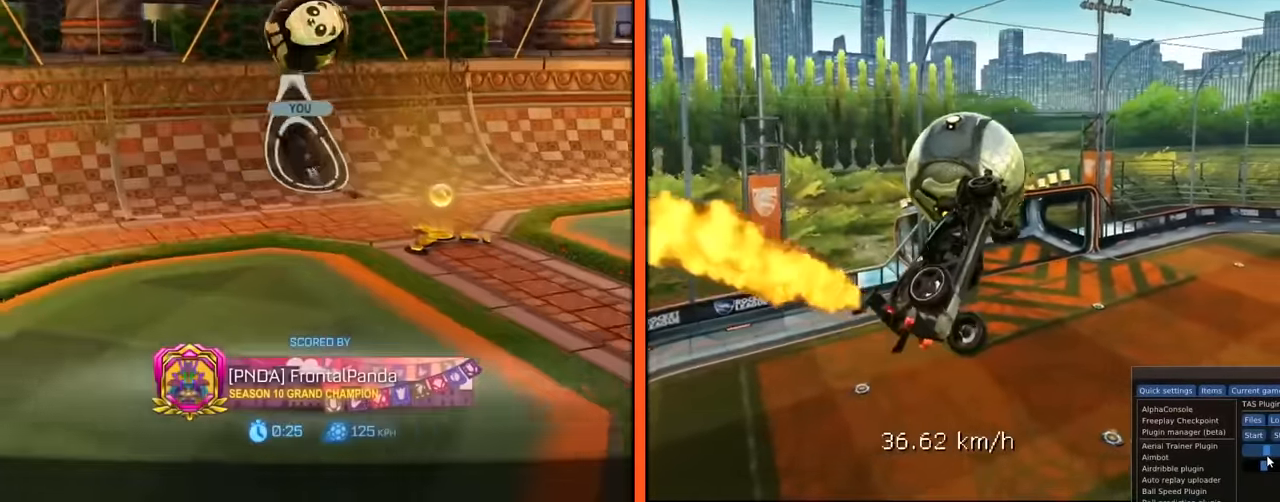
{"buttons": ["B"], "left_stick": "down", "button_events": [[301, "B", "down"]]}
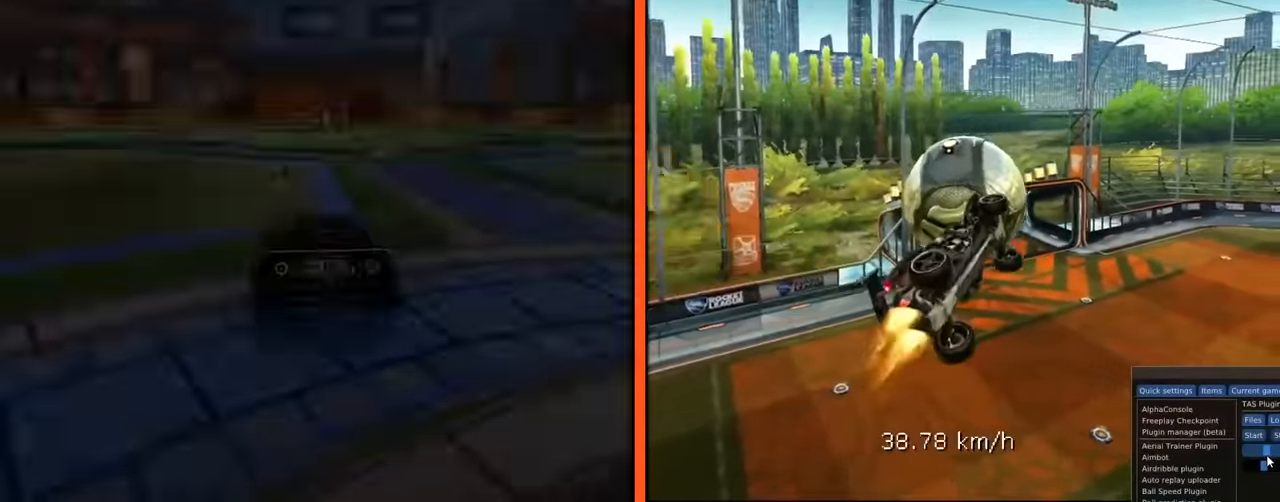
{"buttons": ["B"], "left_stick": "center", "button_events": [[100, "B", "up"], [384, "B", "down"]]}
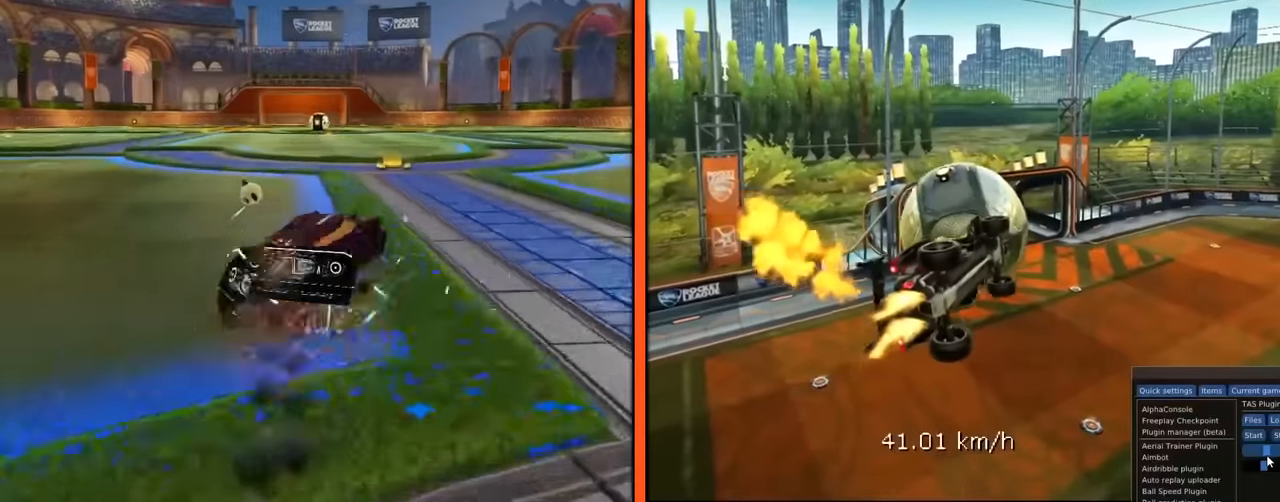
{"buttons": [], "left_stick": "center", "button_events": [[167, "B", "up"]]}
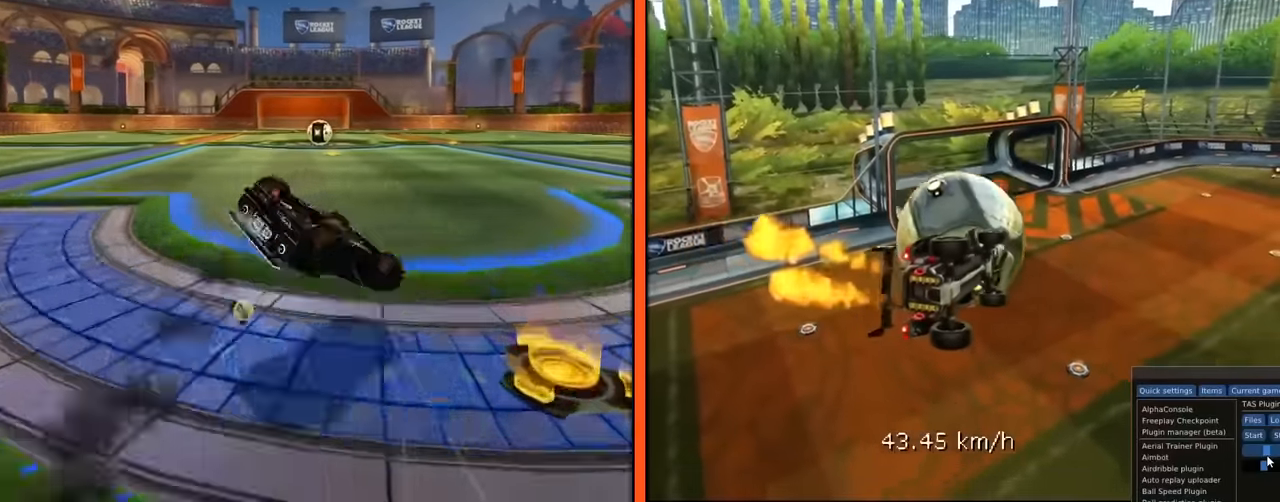
{"buttons": [], "left_stick": "center", "button_events": []}
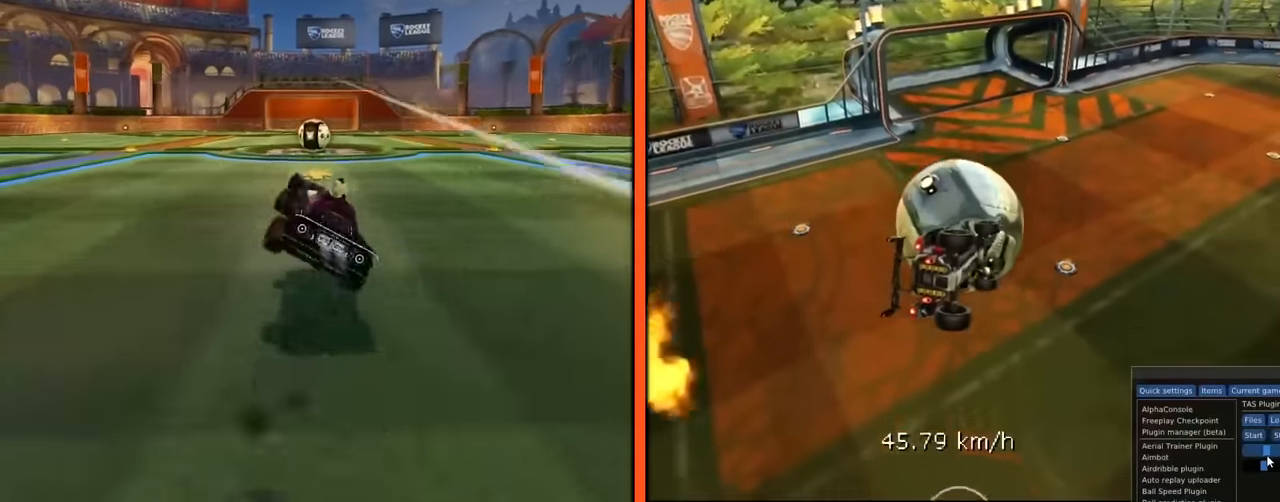
{"buttons": ["R1"], "left_stick": "center", "button_events": [[484, "R1", "down"]]}
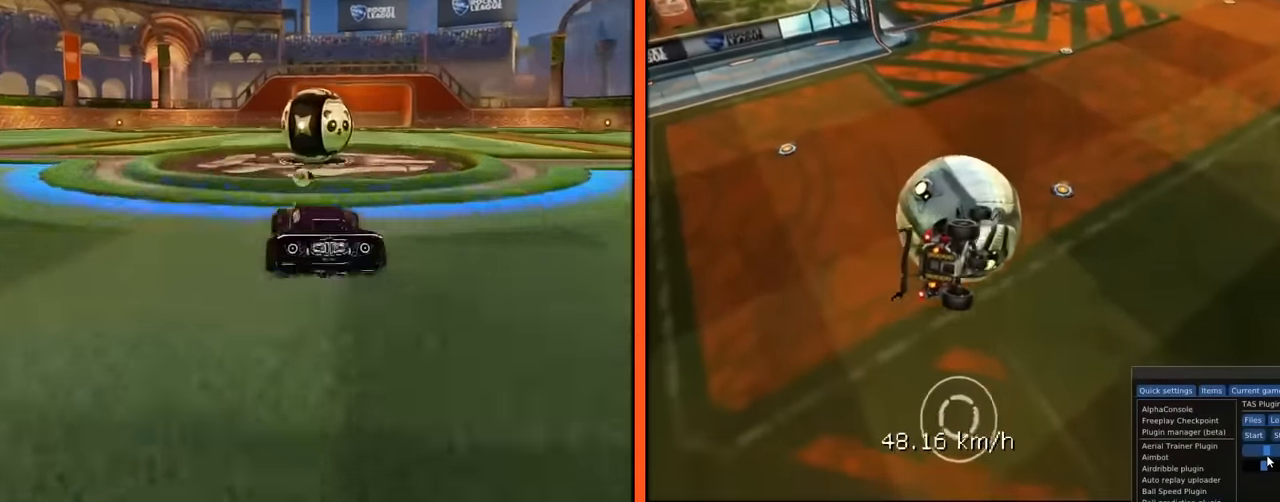
{"buttons": ["B"], "left_stick": "center", "button_events": [[284, "B", "down"], [334, "R1", "up"]]}
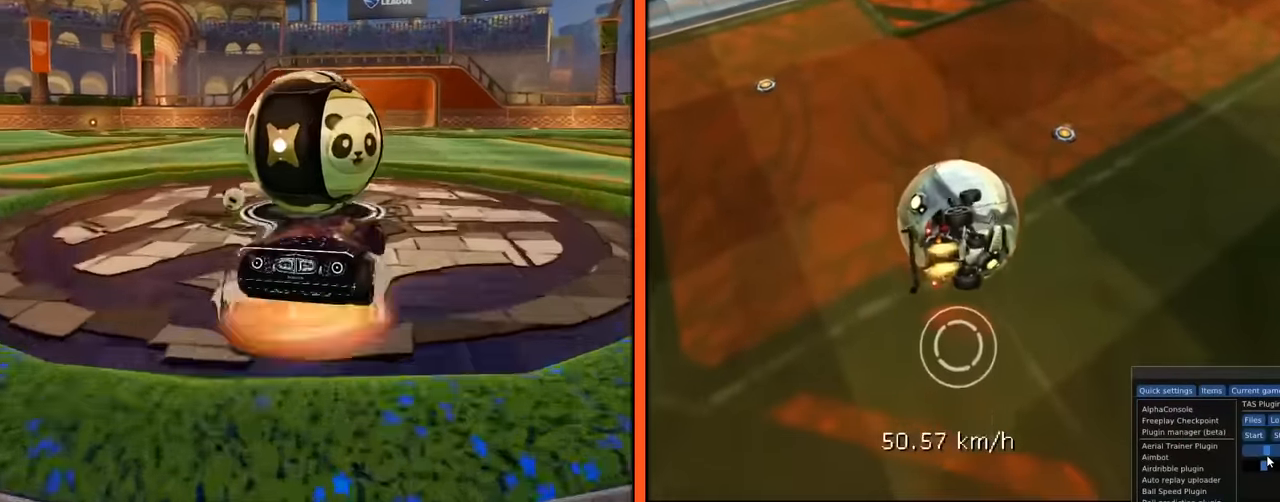
{"buttons": [], "left_stick": "center", "button_events": [[434, "B", "up"]]}
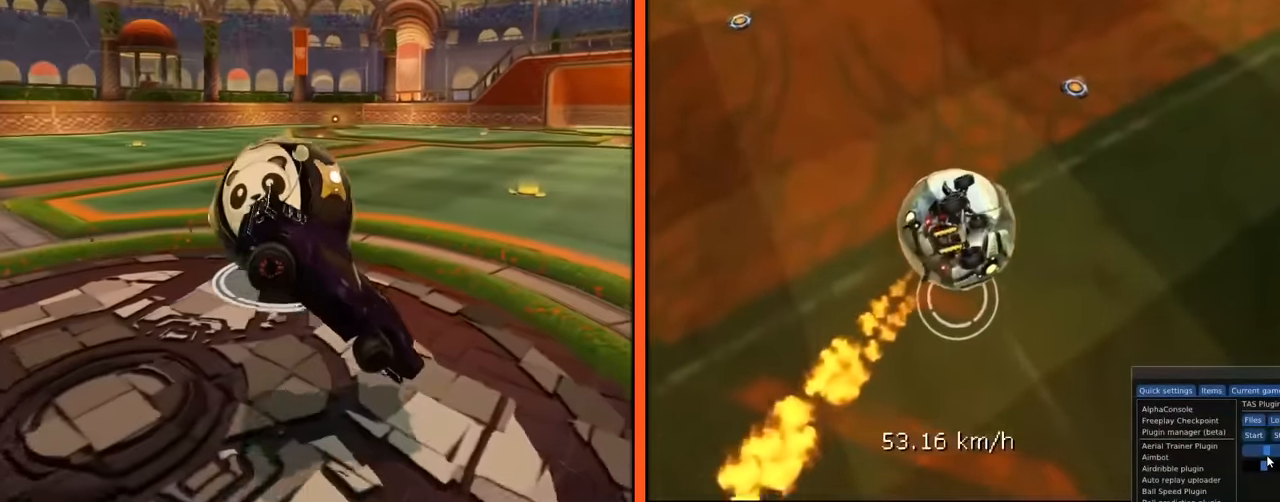
{"buttons": [], "left_stick": "center", "button_events": []}
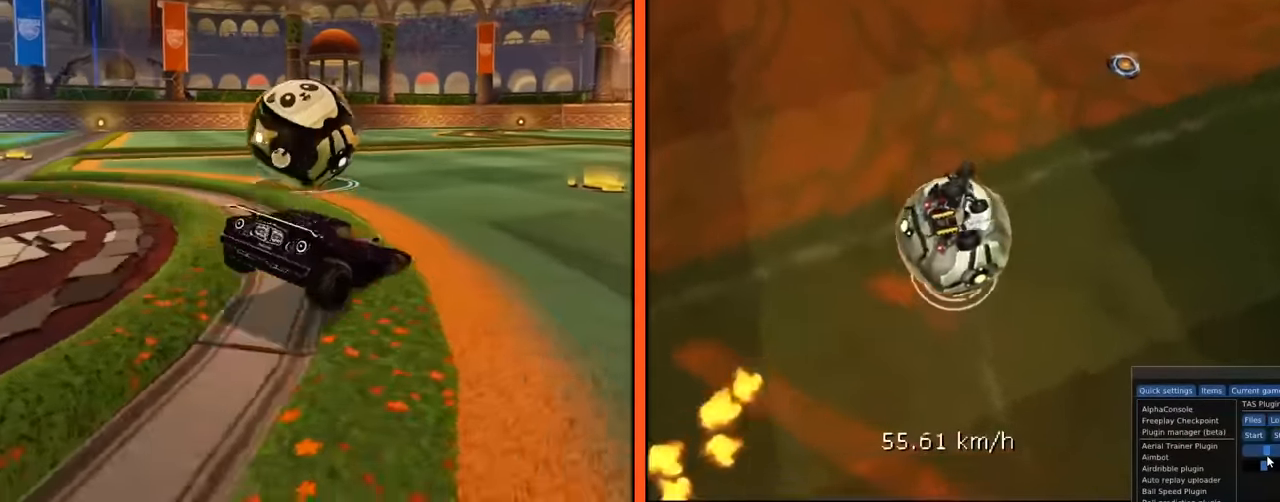
{"buttons": [], "left_stick": "center", "button_events": []}
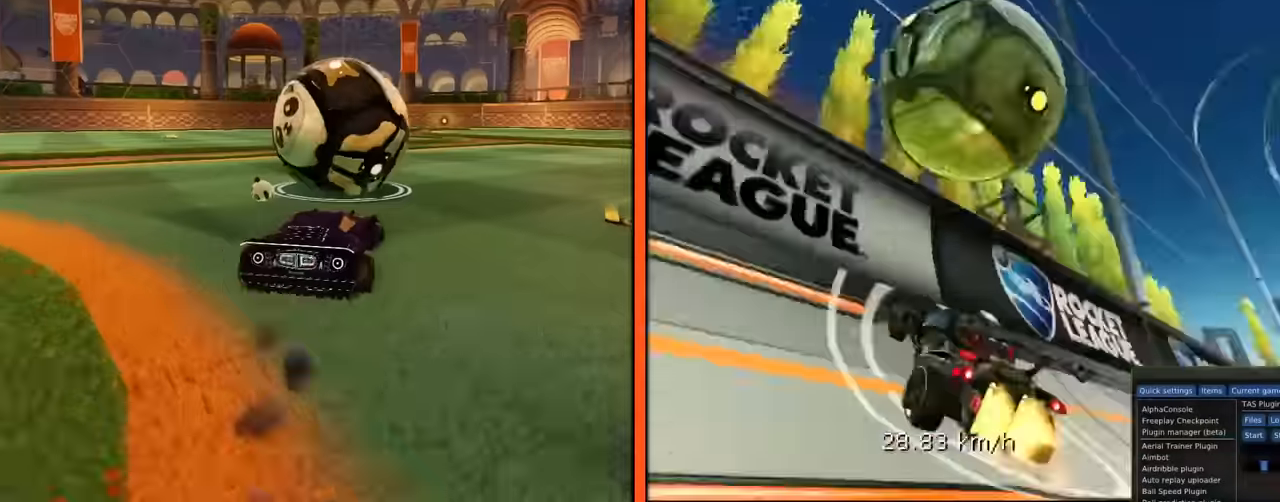
{"buttons": [], "left_stick": "center", "button_events": []}
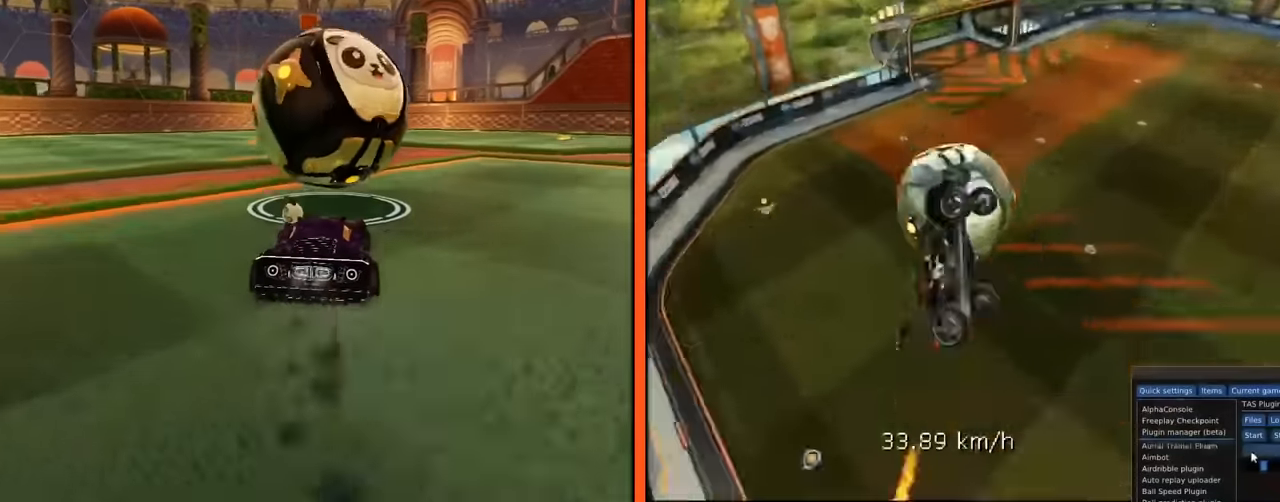
{"buttons": [], "left_stick": "center", "button_events": []}
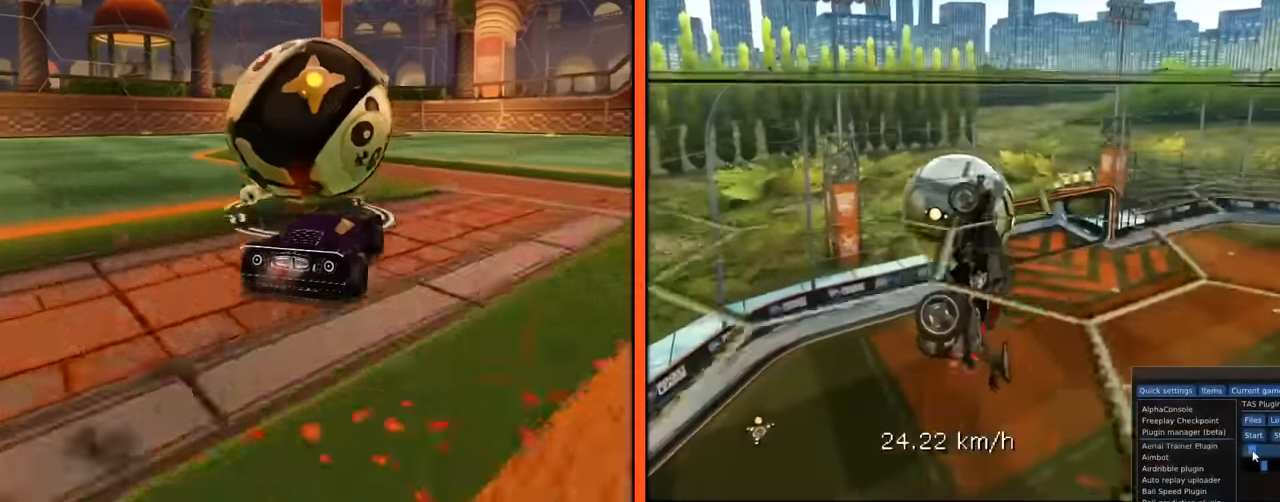
{"buttons": ["R1"], "left_stick": "down-right", "button_events": [[367, "R1", "down"]]}